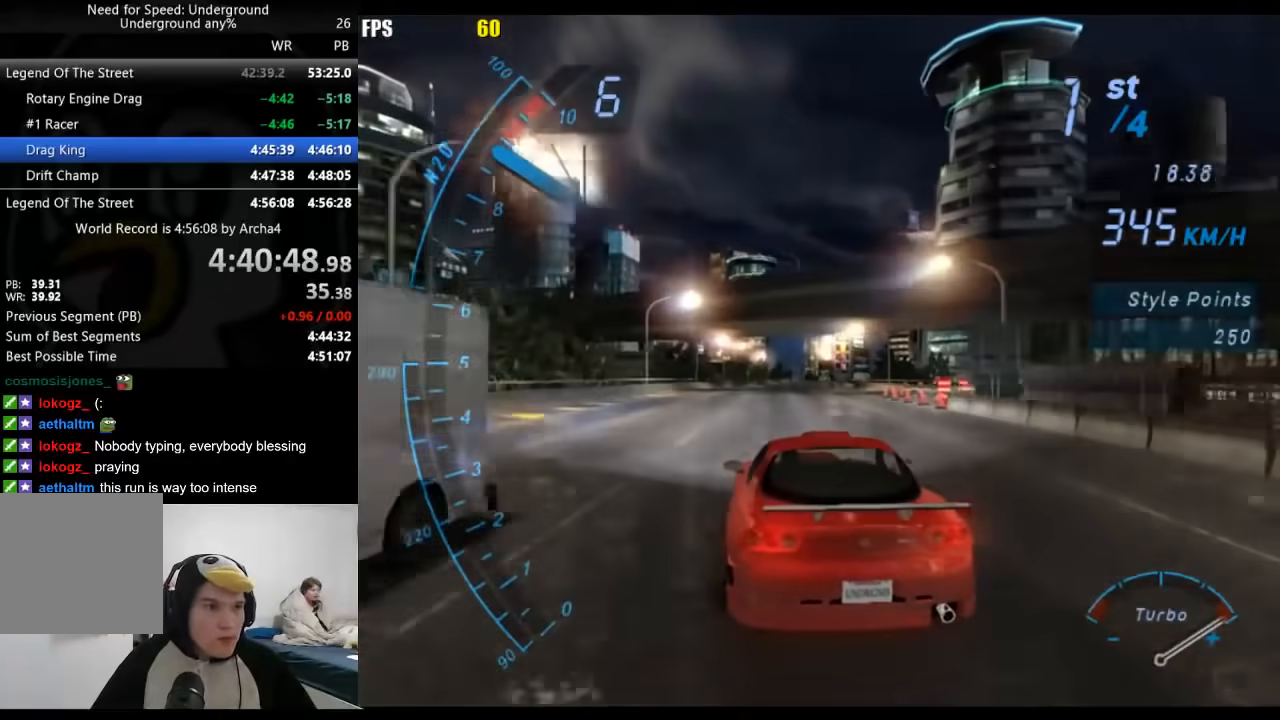
Gameplay with a controller (Xbox layout); each line is a JSON object with the inputs held at the frame after it. "events" lists button and stick changes between this image and that frame as [ms after this image, input, new state], when the widget could be followed in between. Not read: L2 R2.
{"buttons": [], "left_stick": "center", "right_stick": "center", "events": []}
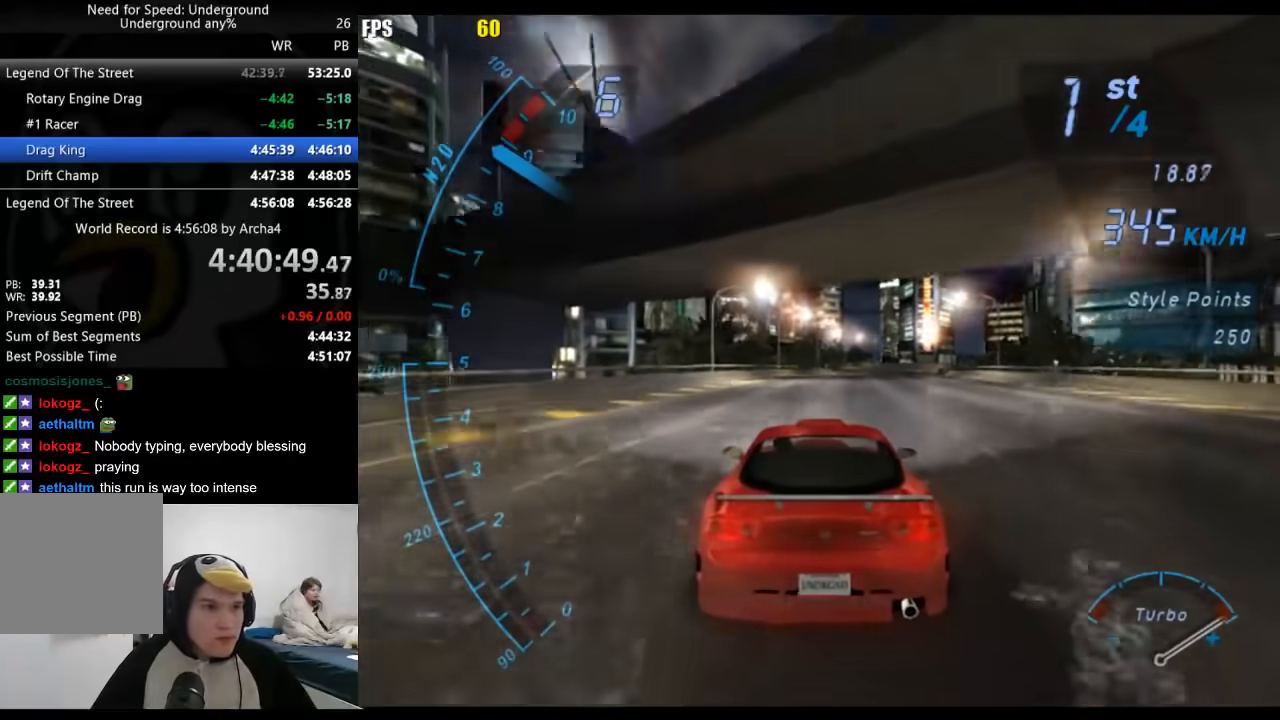
{"buttons": [], "left_stick": "right", "right_stick": "center", "events": [[400, "left_stick", "right"]]}
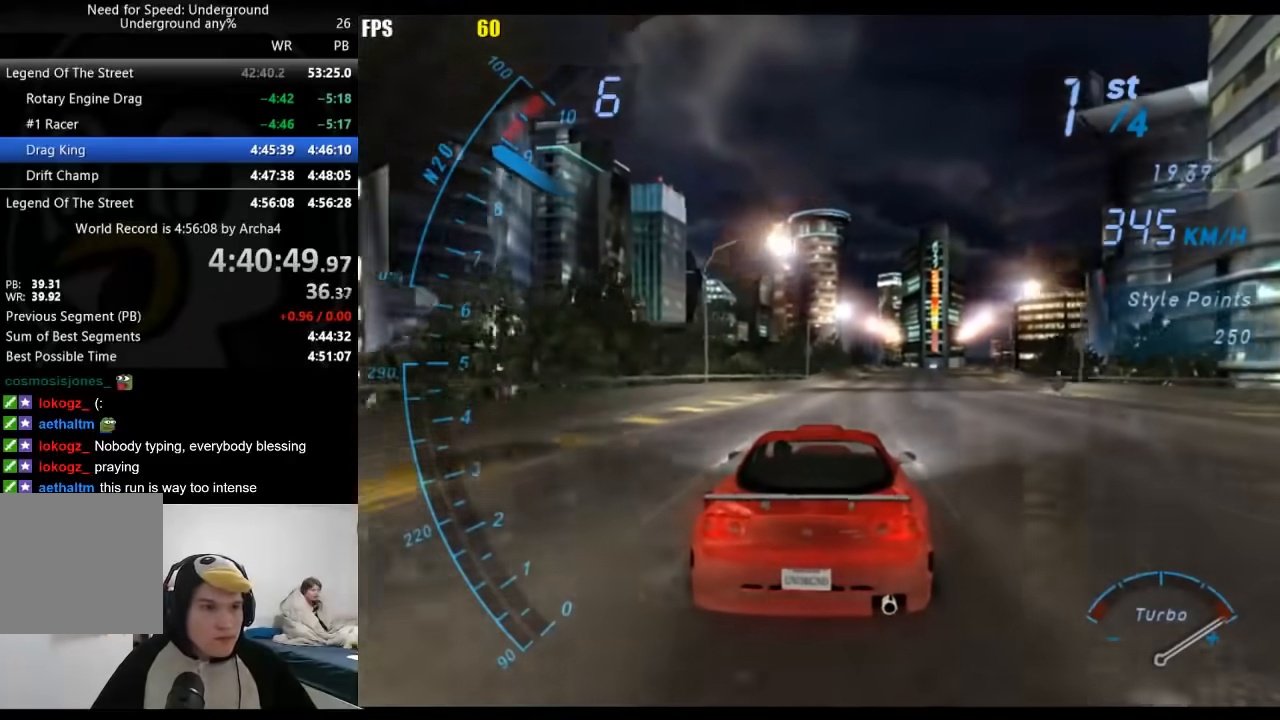
{"buttons": [], "left_stick": "center", "right_stick": "center", "events": [[67, "left_stick", "center"]]}
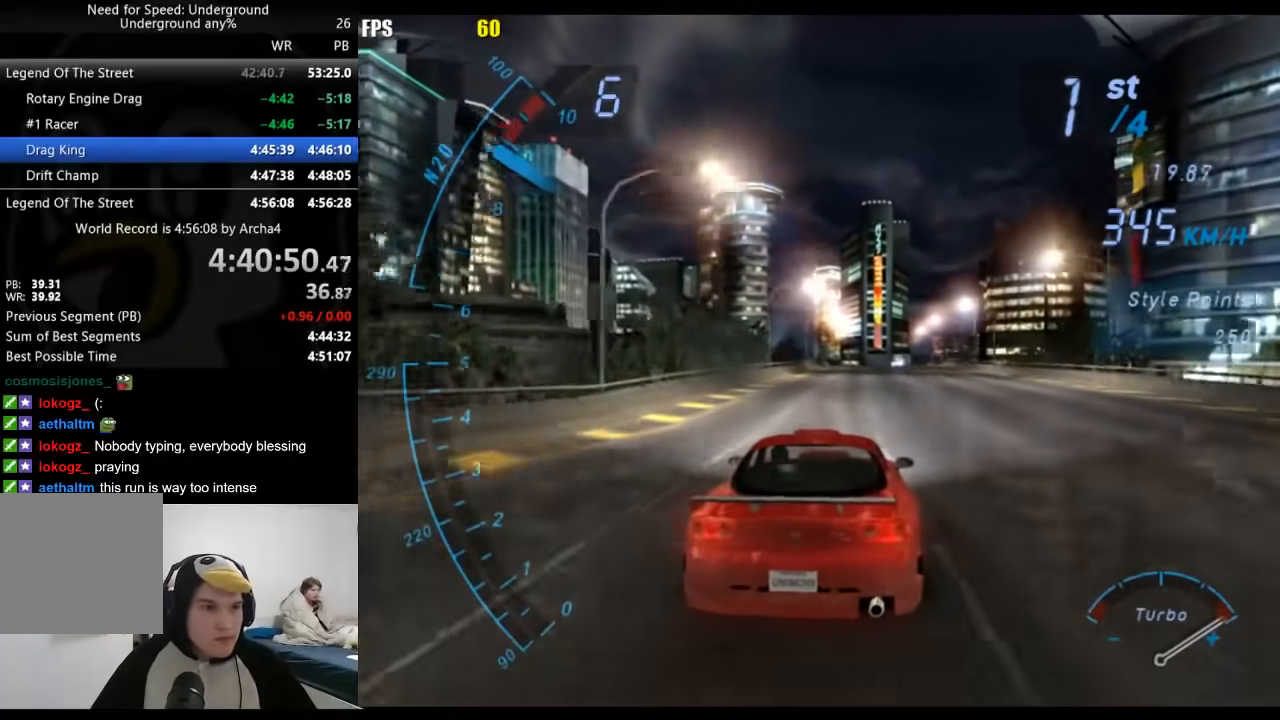
{"buttons": [], "left_stick": "center", "right_stick": "center", "events": [[250, "left_stick", "down-left"], [467, "left_stick", "center"]]}
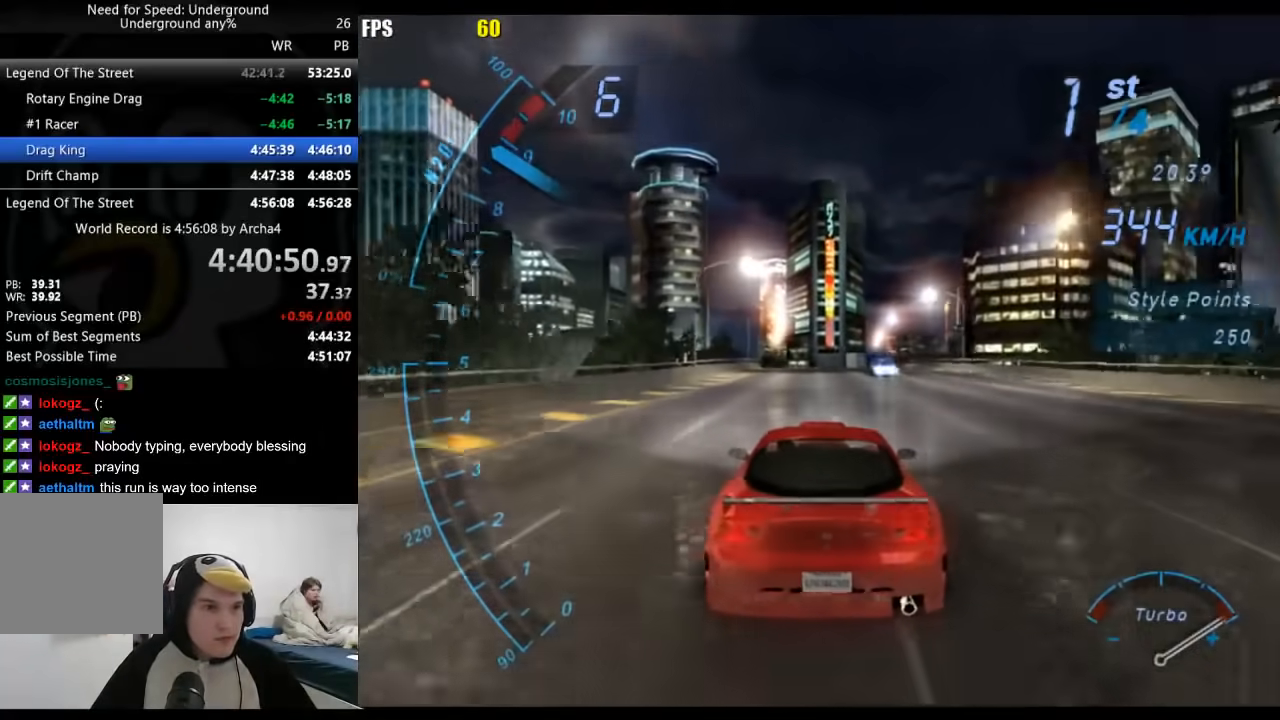
{"buttons": [], "left_stick": "center", "right_stick": "center", "events": []}
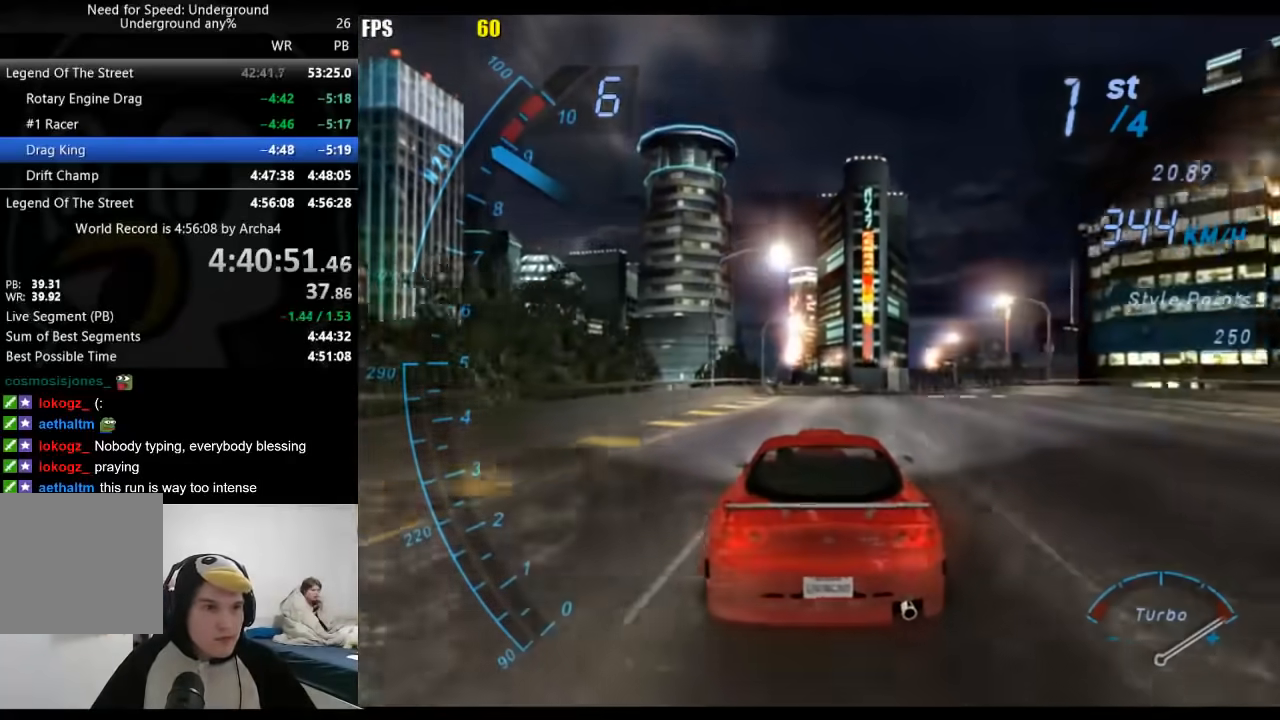
{"buttons": ["SELECT"], "left_stick": "center", "right_stick": "center", "events": [[500, "SELECT", "down"]]}
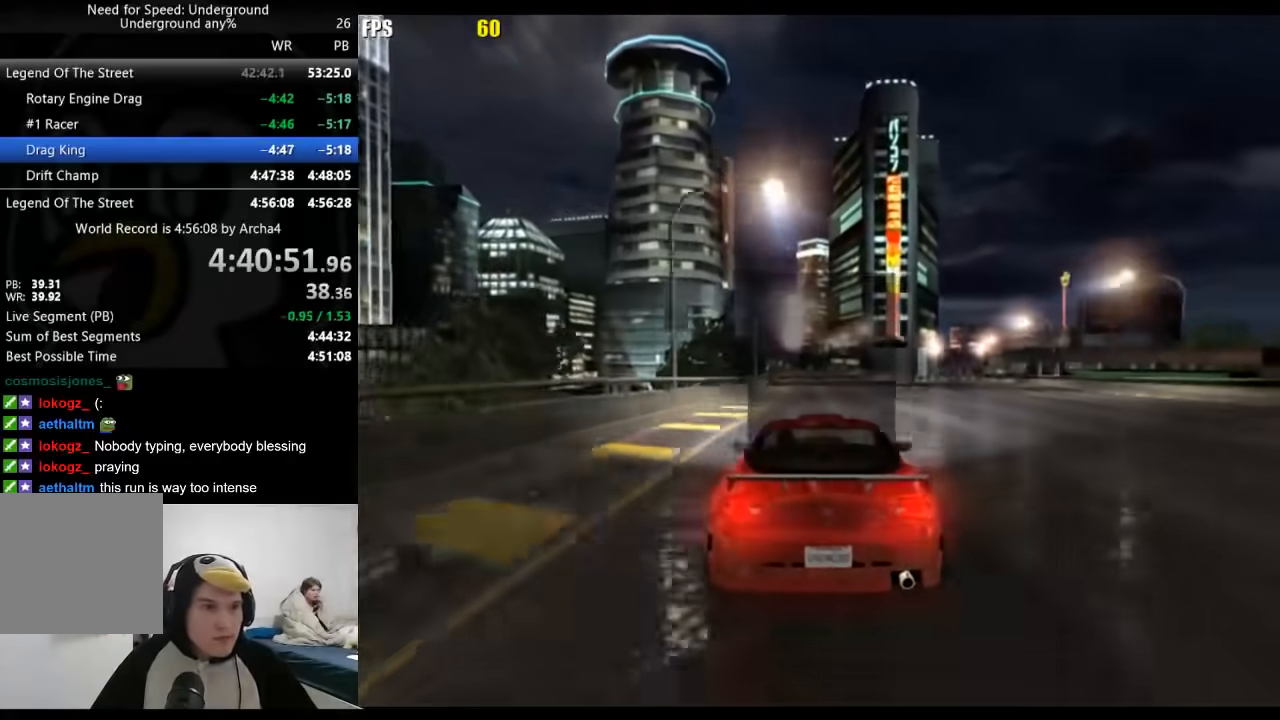
{"buttons": [], "left_stick": "center", "right_stick": "center", "events": [[150, "SELECT", "up"]]}
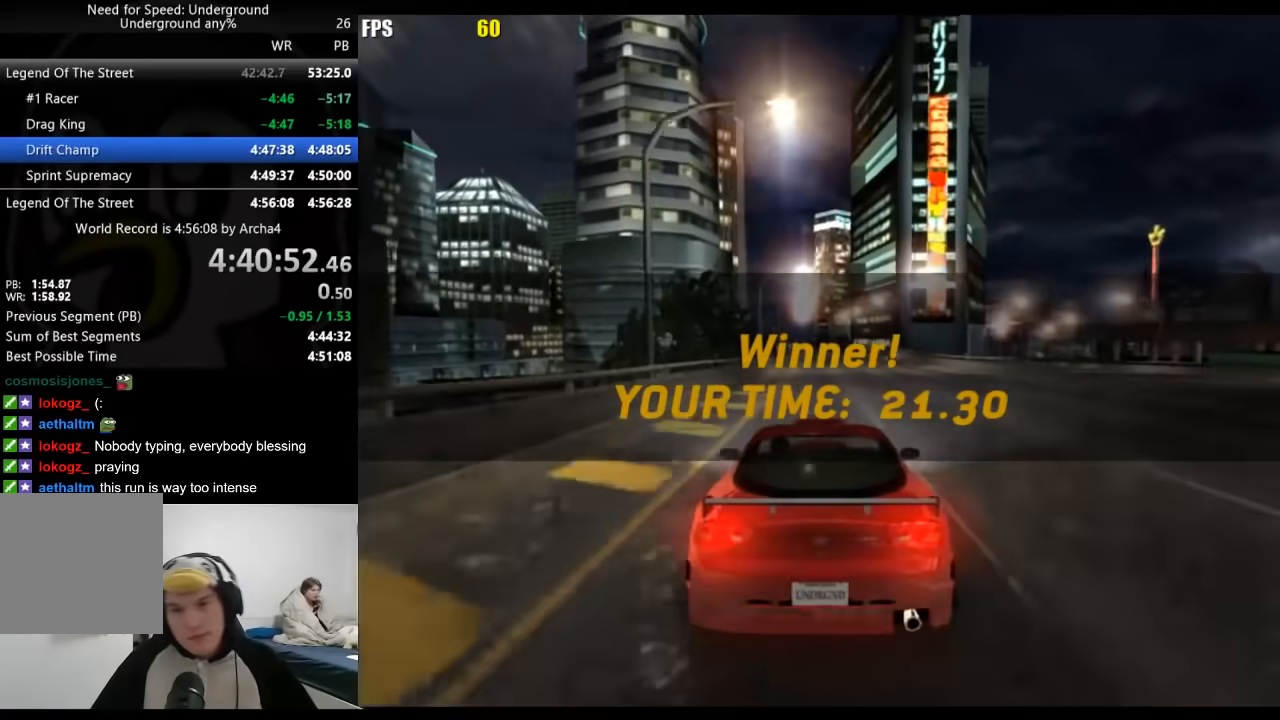
{"buttons": [], "left_stick": "center", "right_stick": "center", "events": []}
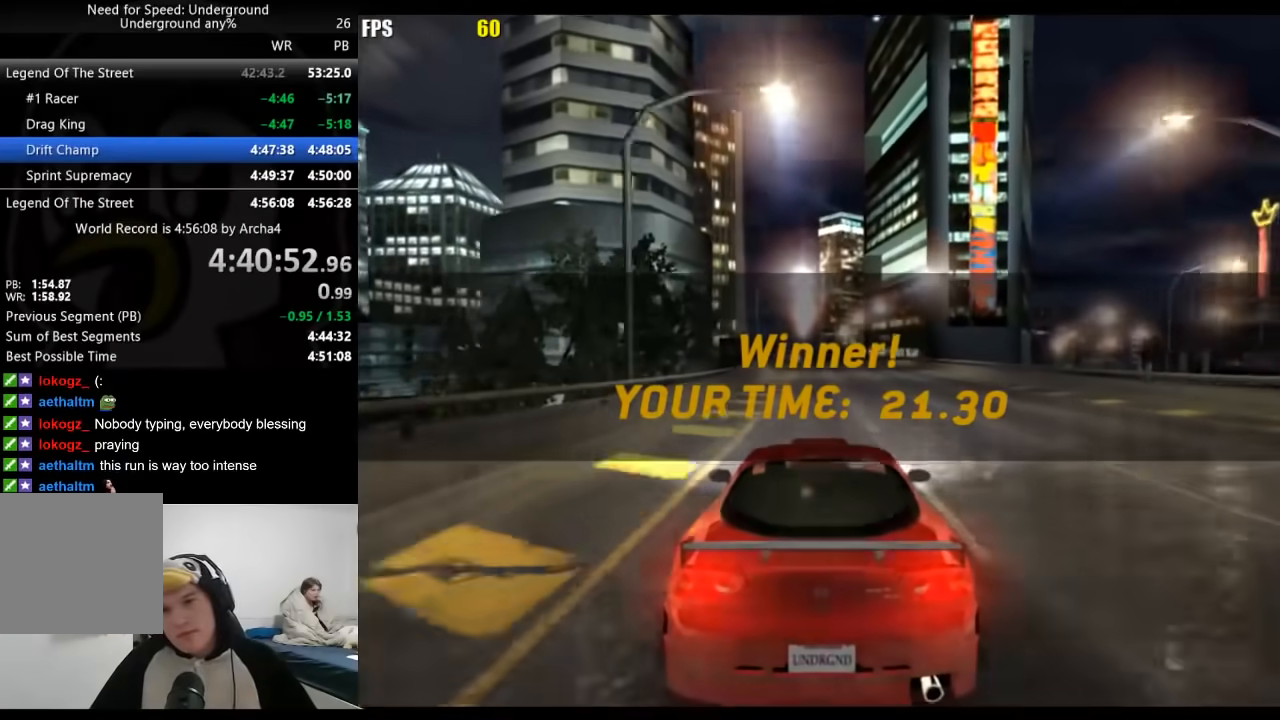
{"buttons": [], "left_stick": "center", "right_stick": "center", "events": []}
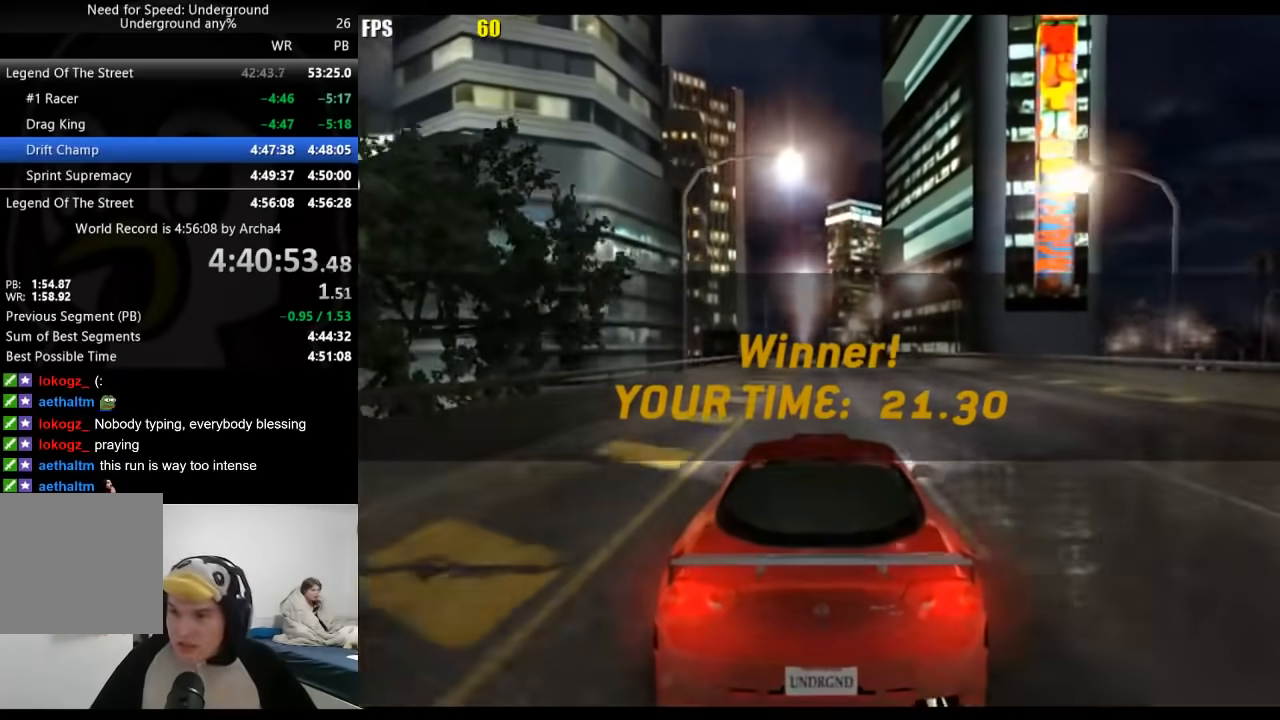
{"buttons": [], "left_stick": "center", "right_stick": "center", "events": []}
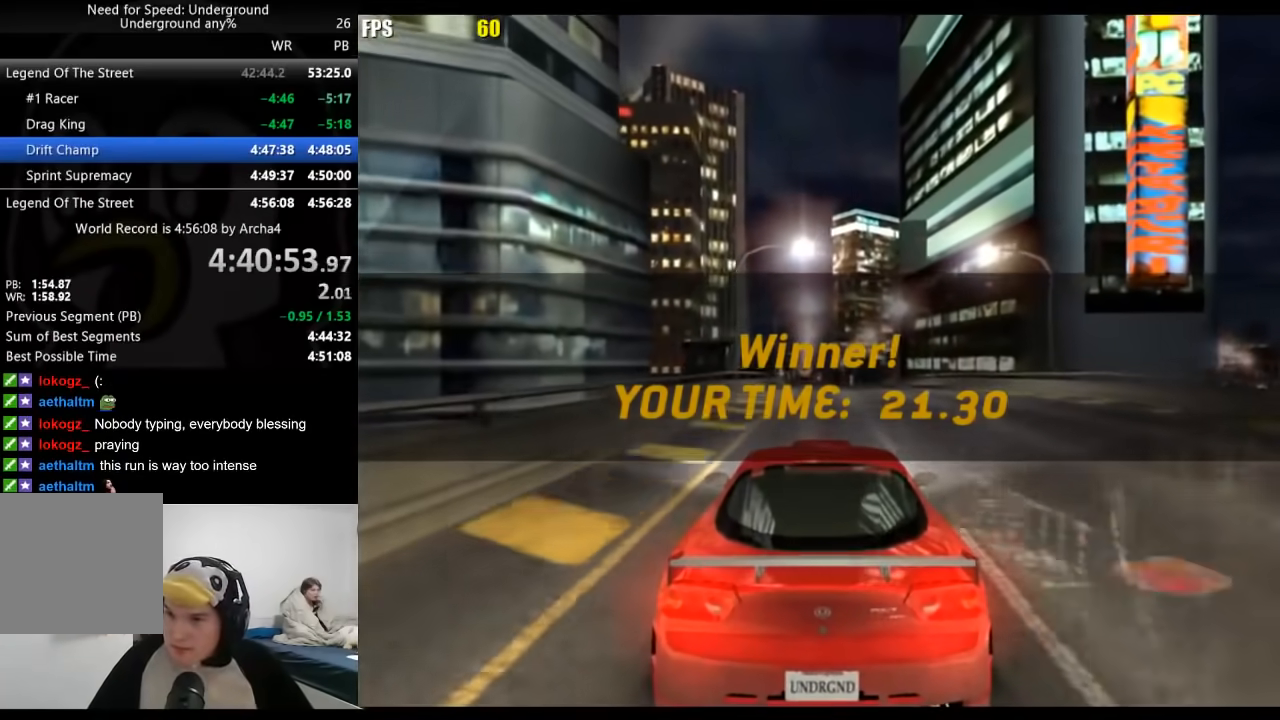
{"buttons": [], "left_stick": "center", "right_stick": "center", "events": []}
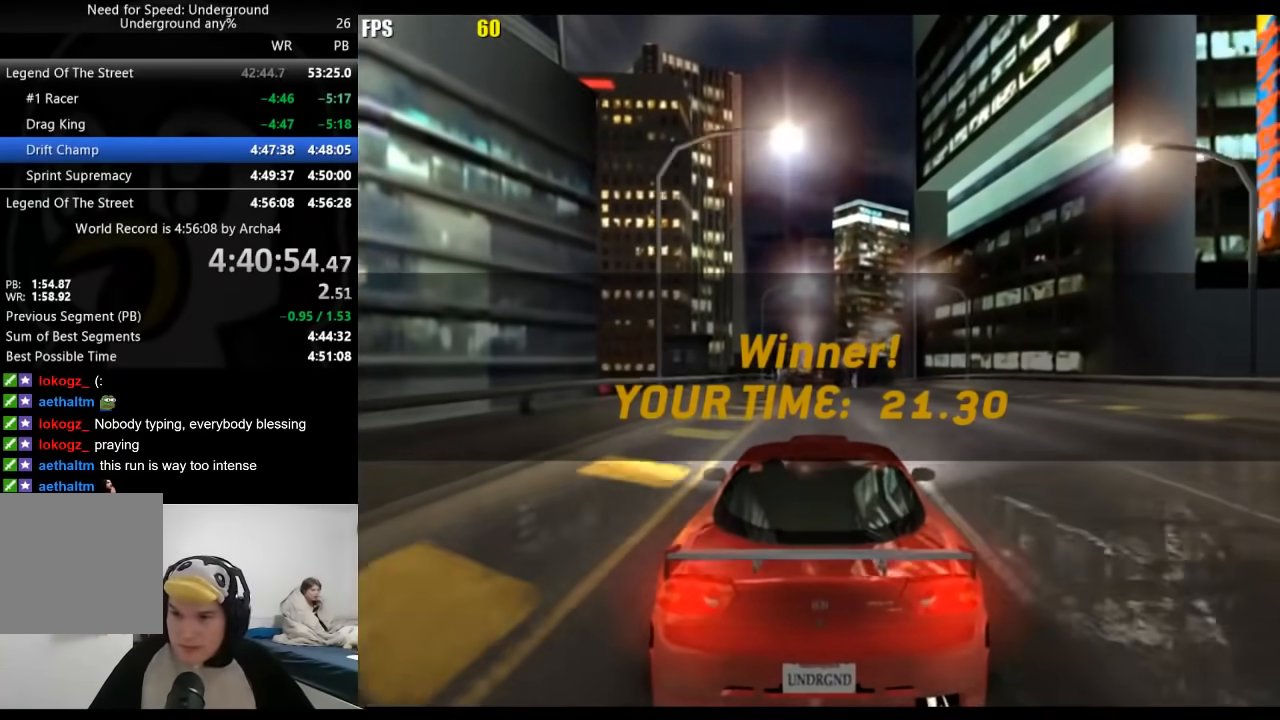
{"buttons": [], "left_stick": "center", "right_stick": "center", "events": []}
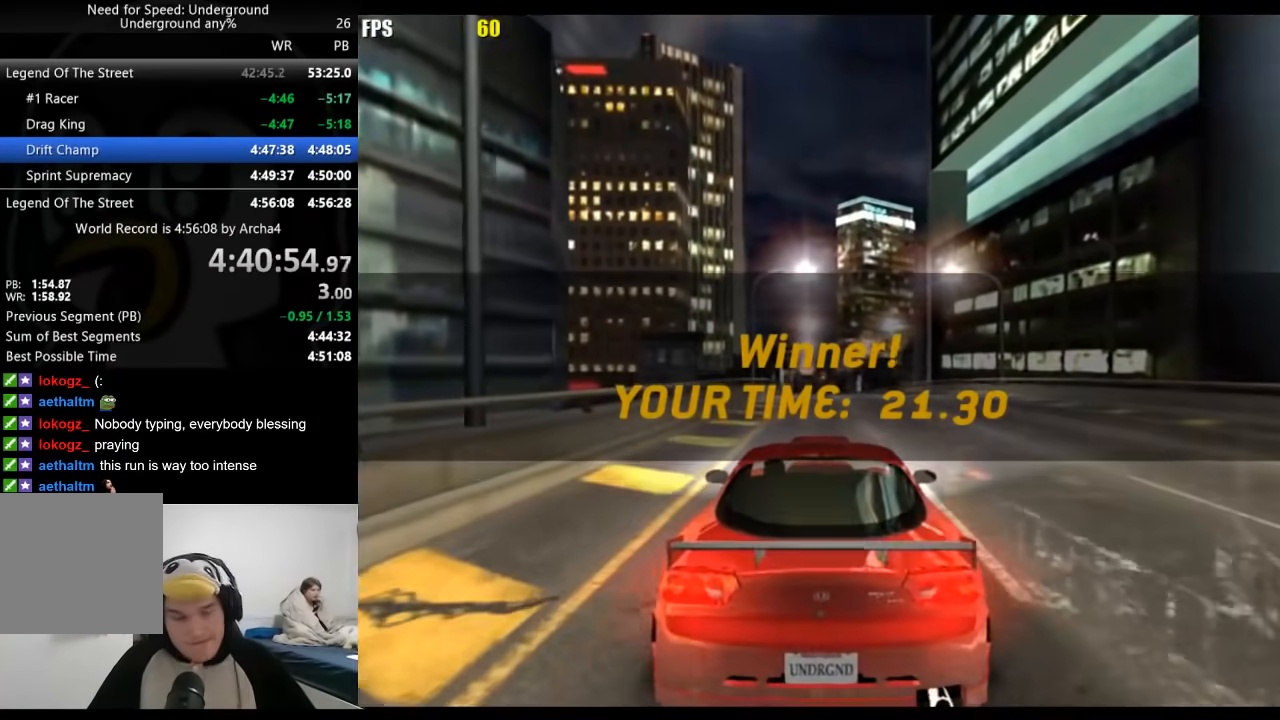
{"buttons": [], "left_stick": "center", "right_stick": "center", "events": []}
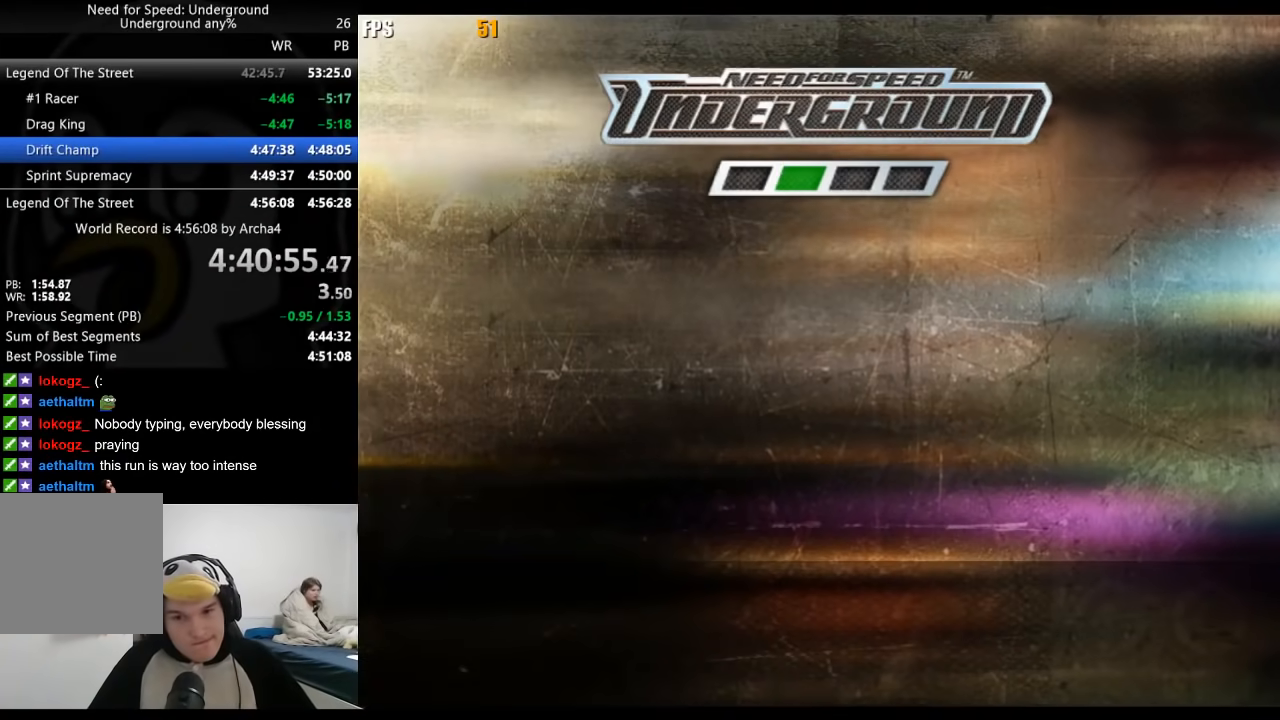
{"buttons": ["A"], "left_stick": "center", "right_stick": "center", "events": [[300, "A", "down"], [350, "A", "up"], [400, "A", "down"], [433, "A", "up"], [500, "A", "down"]]}
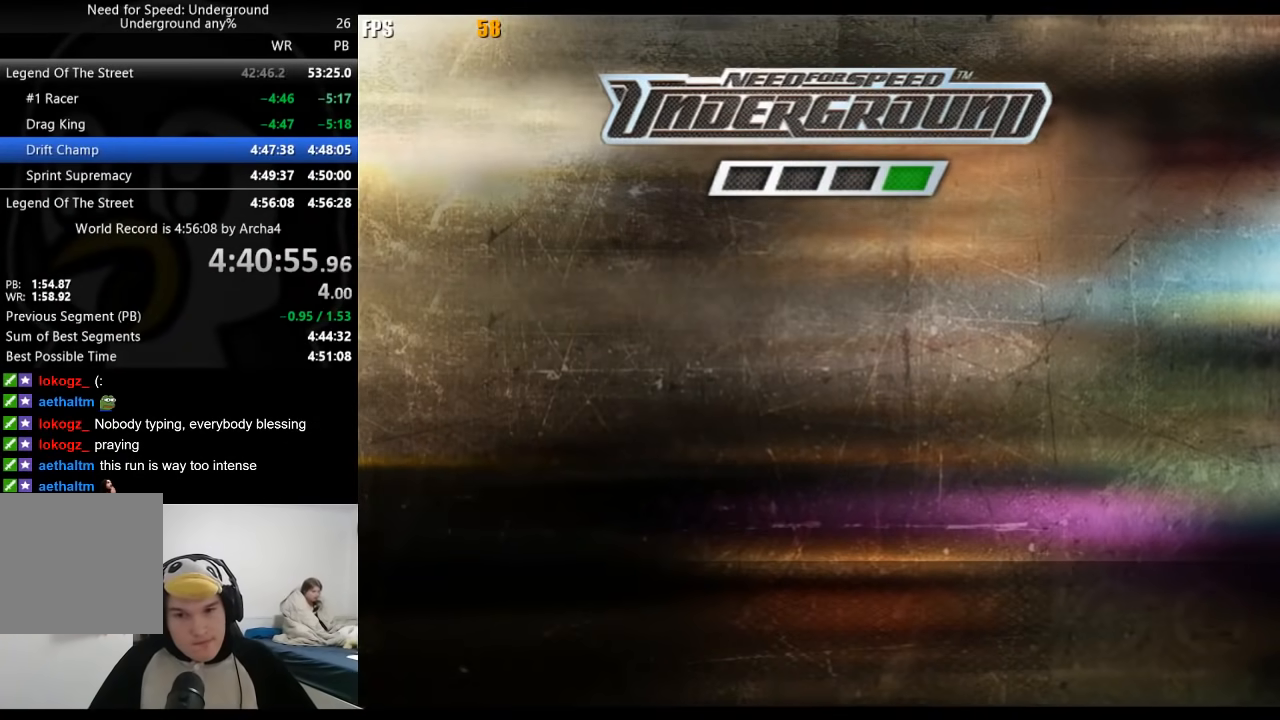
{"buttons": [], "left_stick": "center", "right_stick": "center", "events": [[33, "A", "up"], [100, "A", "down"], [133, "A", "up"], [183, "A", "down"], [217, "A", "up"], [267, "A", "down"], [300, "A", "up"], [367, "A", "down"], [400, "A", "up"], [450, "A", "down"], [483, "A", "up"]]}
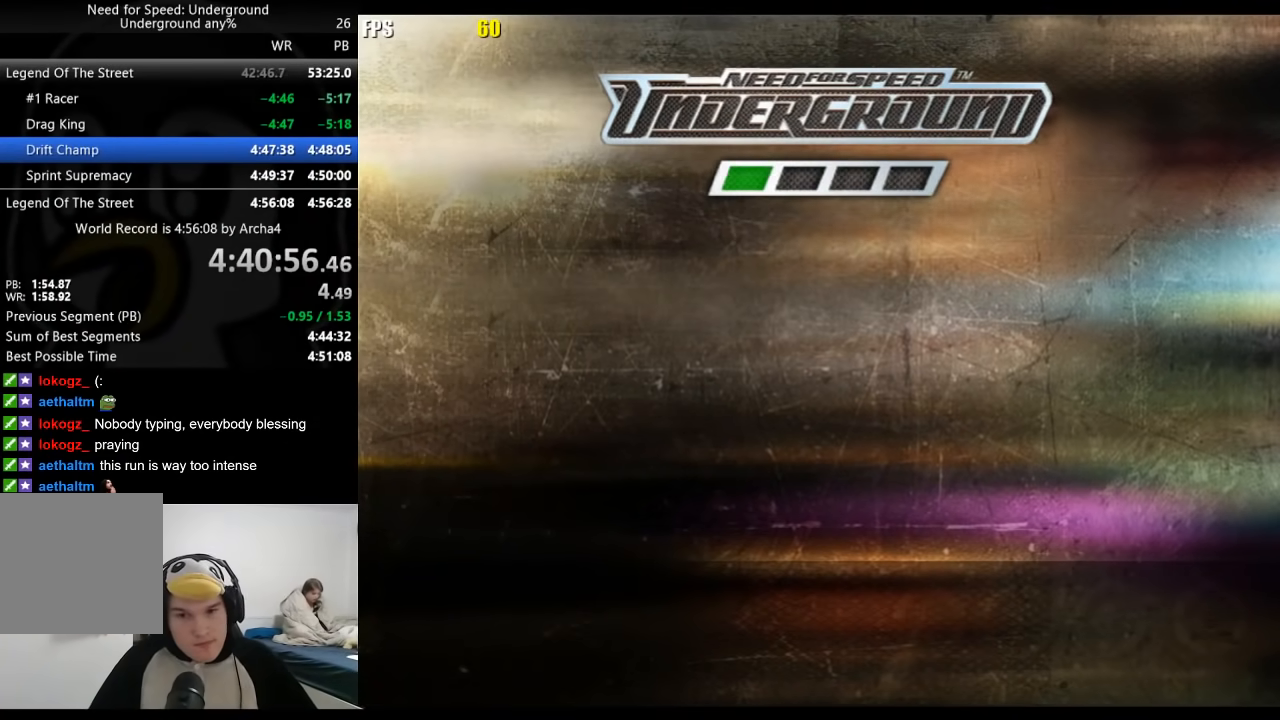
{"buttons": [], "left_stick": "center", "right_stick": "center", "events": [[33, "A", "down"], [83, "A", "up"], [417, "A", "down"], [467, "A", "up"]]}
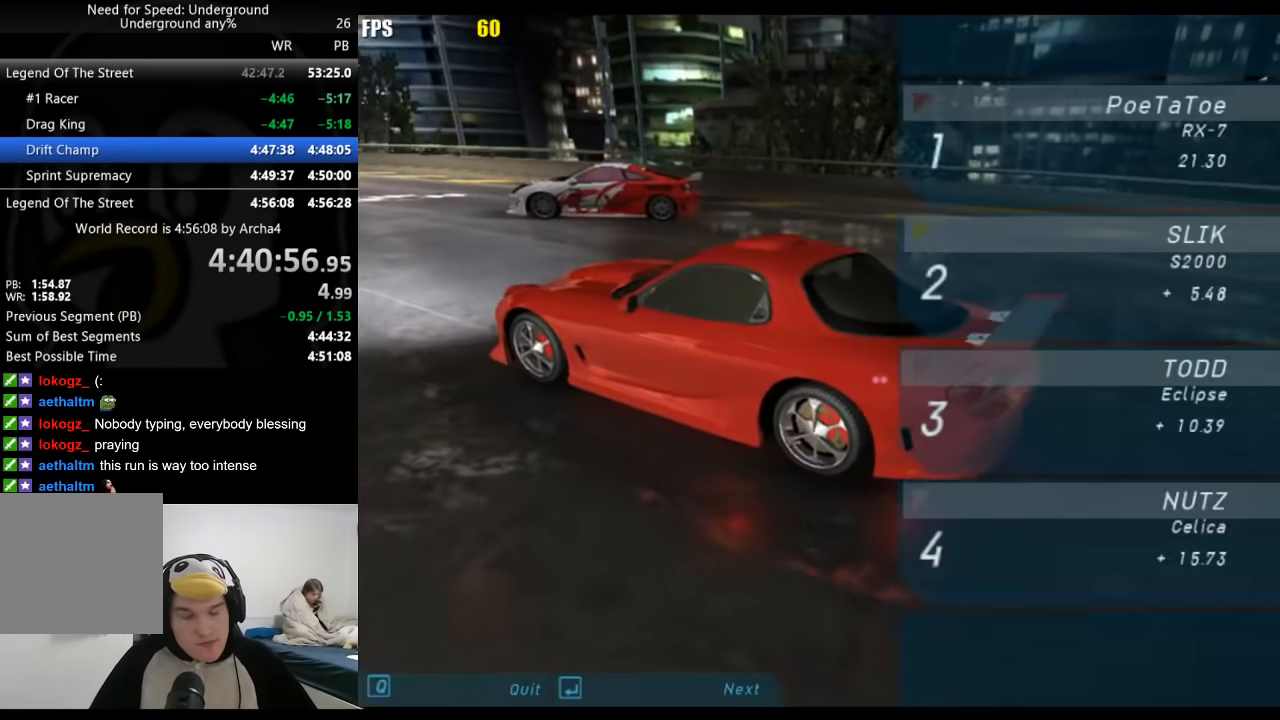
{"buttons": ["A"], "left_stick": "center", "right_stick": "center", "events": [[17, "A", "down"], [33, "A", "up"], [83, "A", "down"], [117, "A", "up"], [183, "A", "down"], [217, "A", "up"], [267, "A", "down"], [300, "A", "up"], [350, "A", "down"], [383, "A", "up"], [433, "A", "down"]]}
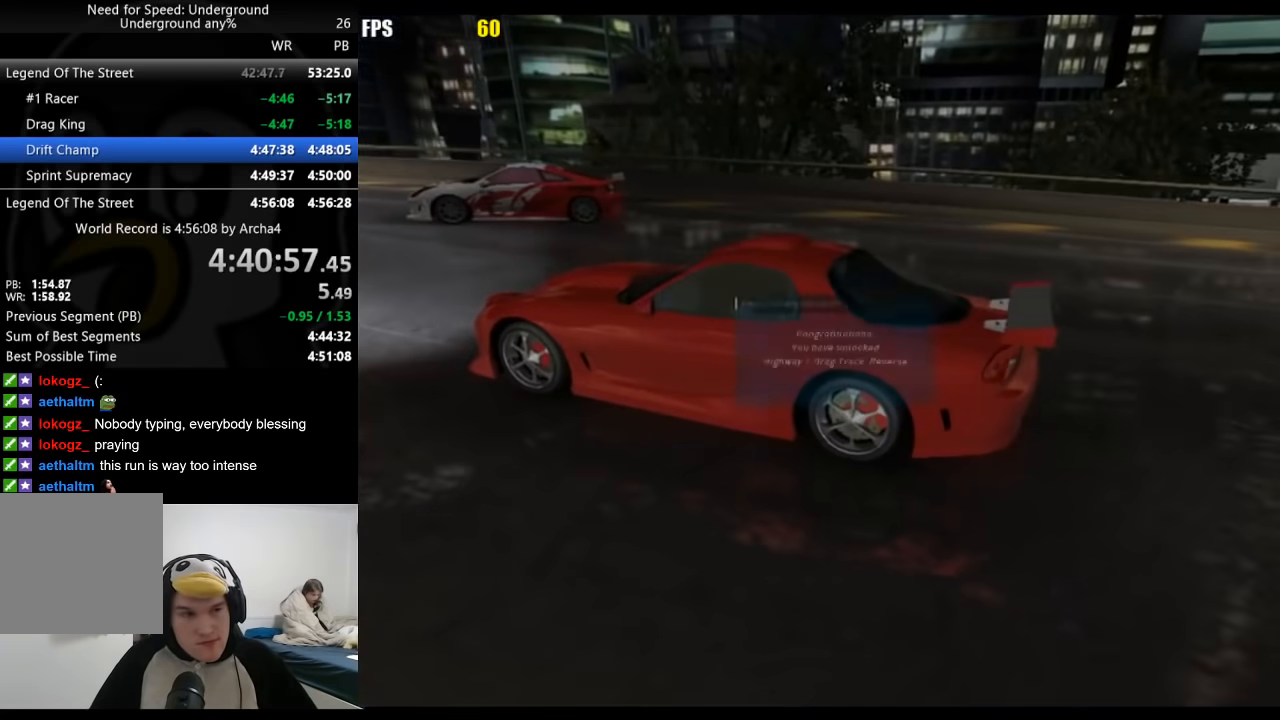
{"buttons": ["A"], "left_stick": "center", "right_stick": "center", "events": [[133, "A", "up"], [367, "A", "down"]]}
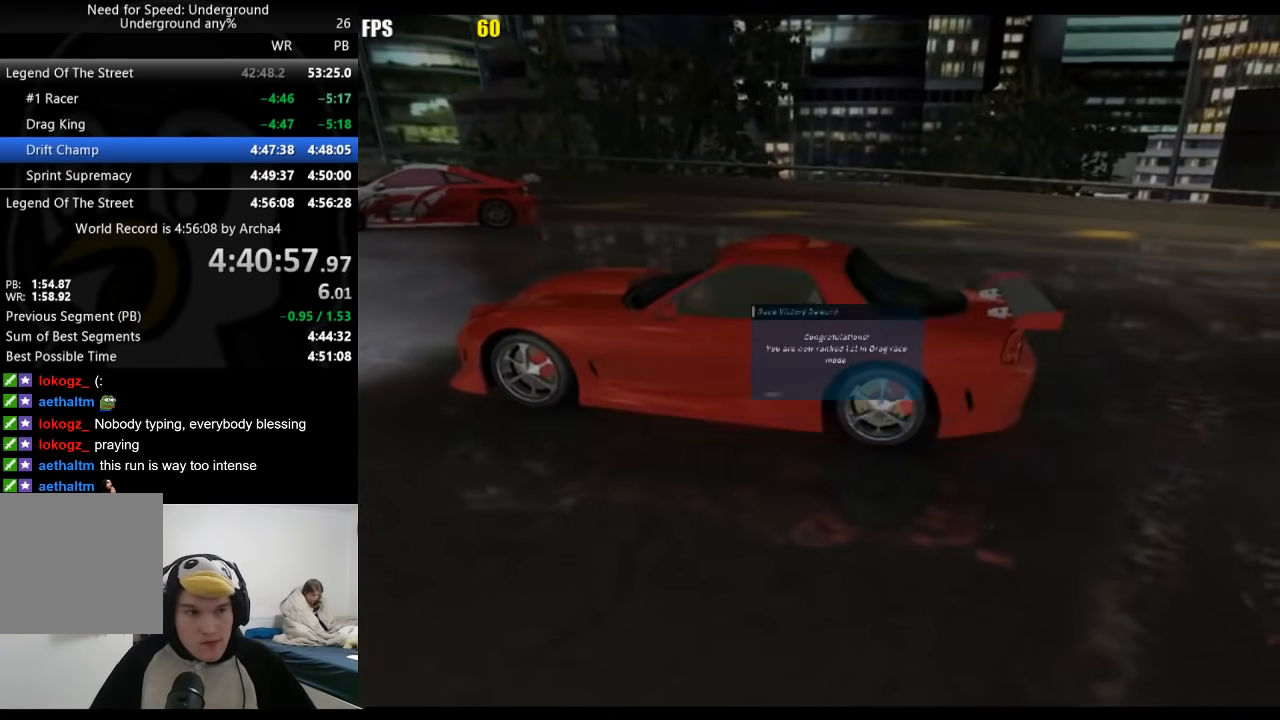
{"buttons": [], "left_stick": "center", "right_stick": "center", "events": [[33, "A", "up"], [67, "A", "down"], [117, "A", "up"], [183, "A", "down"], [200, "A", "up"]]}
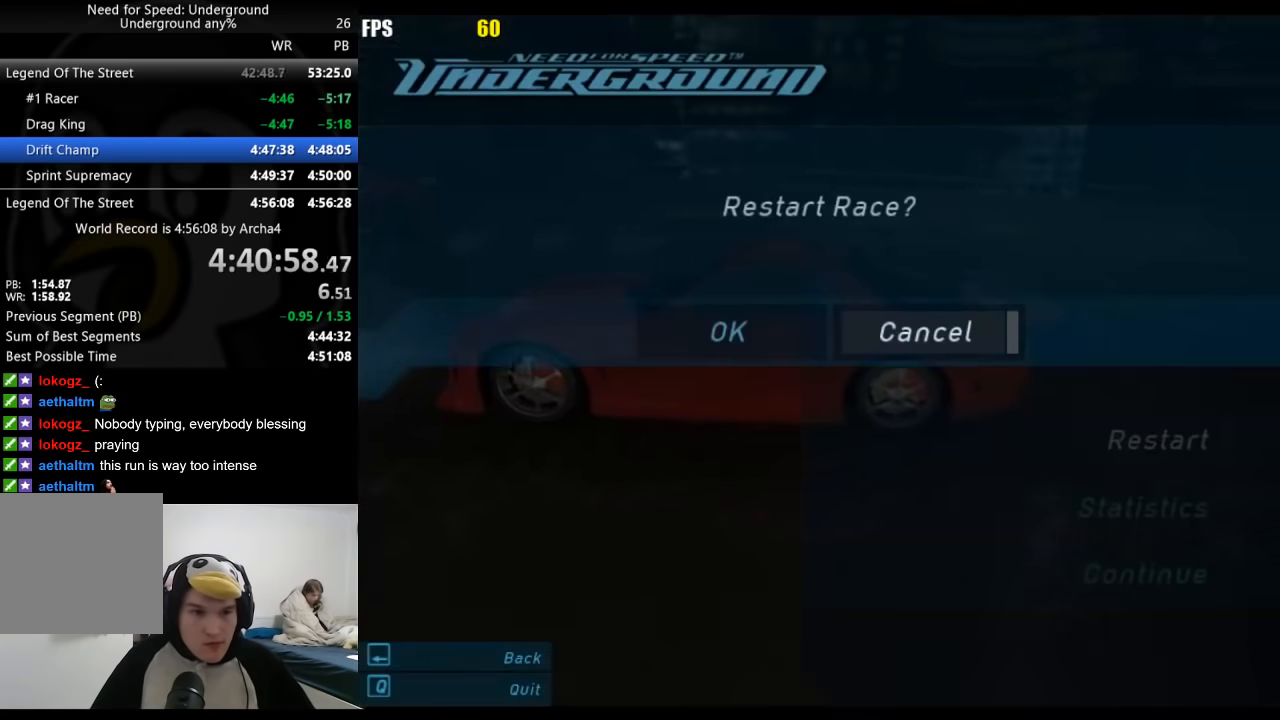
{"buttons": ["A", "DPAD_LEFT"], "left_stick": "center", "right_stick": "center", "events": [[17, "B", "down"], [100, "B", "up"], [167, "DPAD_UP", "down"], [283, "DPAD_UP", "up"], [317, "A", "down"], [367, "DPAD_LEFT", "down"], [383, "A", "up"], [450, "A", "down"]]}
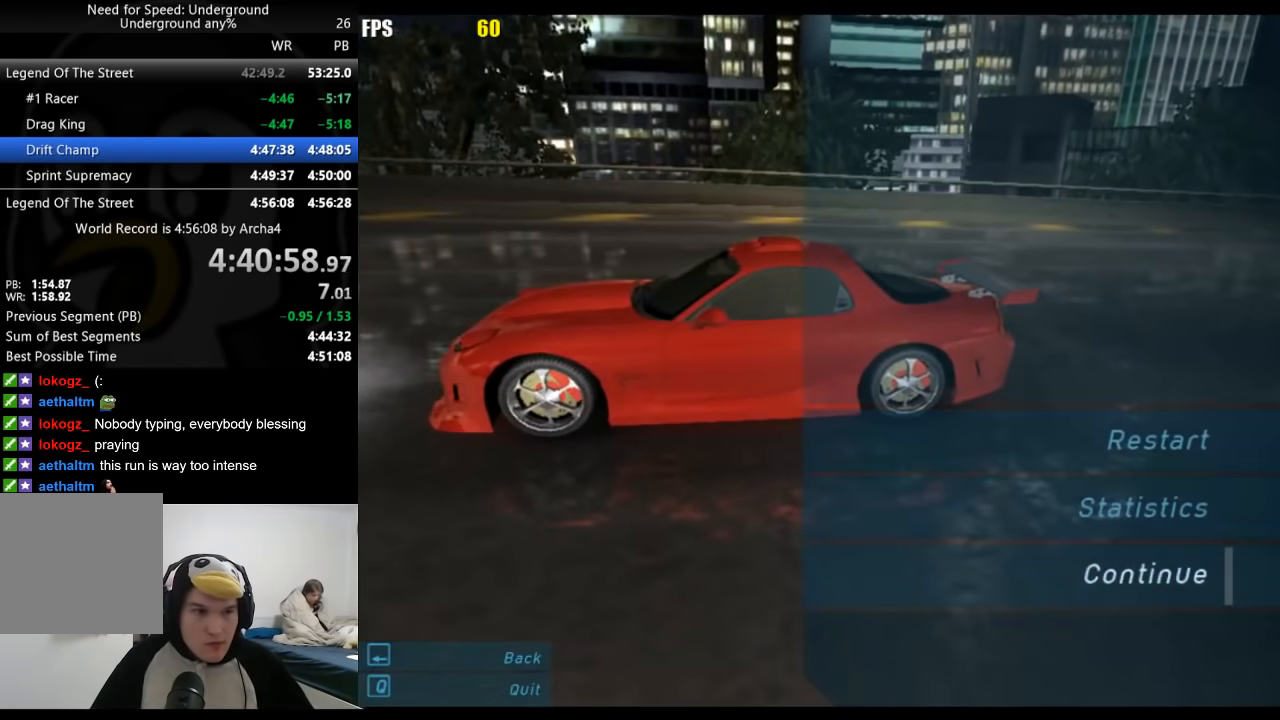
{"buttons": [], "left_stick": "center", "right_stick": "center", "events": [[33, "A", "up"], [33, "DPAD_LEFT", "up"], [317, "A", "down"], [350, "A", "up"], [433, "A", "down"], [450, "A", "up"]]}
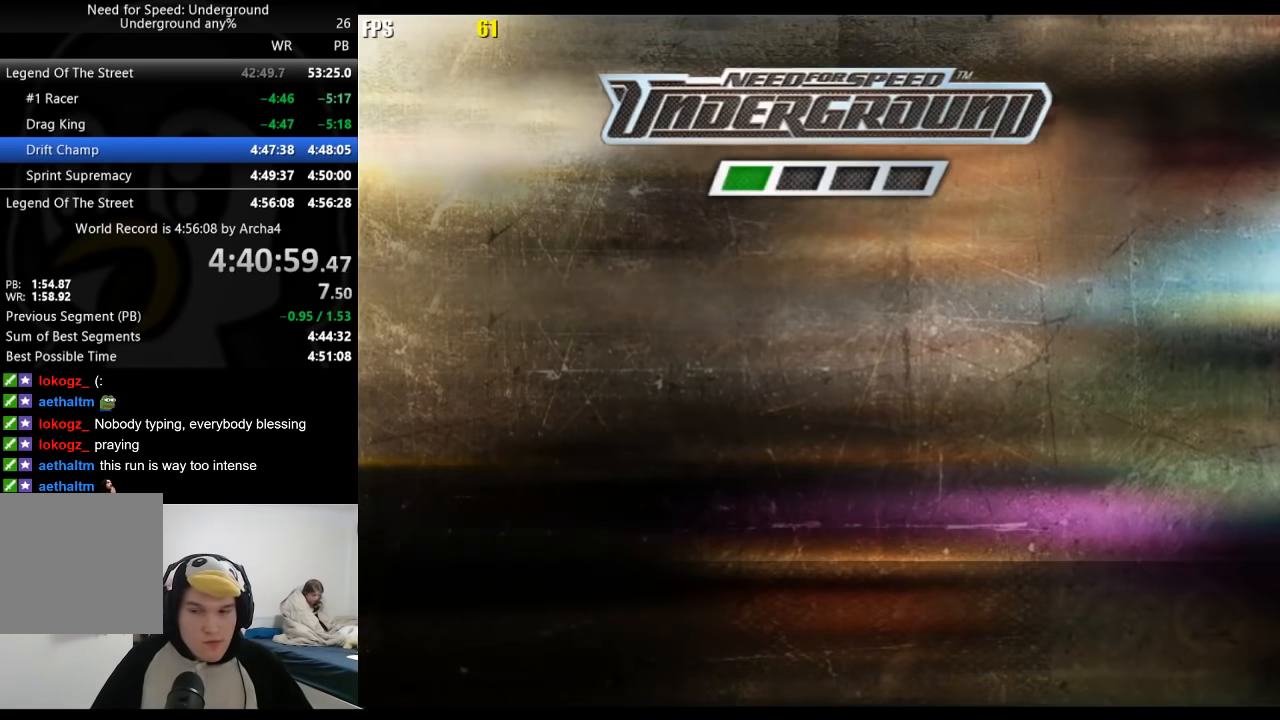
{"buttons": [], "left_stick": "center", "right_stick": "center", "events": [[17, "A", "down"], [33, "A", "up"], [117, "A", "down"], [133, "A", "up"], [283, "A", "down"], [300, "A", "up"], [367, "A", "down"], [400, "A", "up"], [467, "A", "down"], [500, "A", "up"]]}
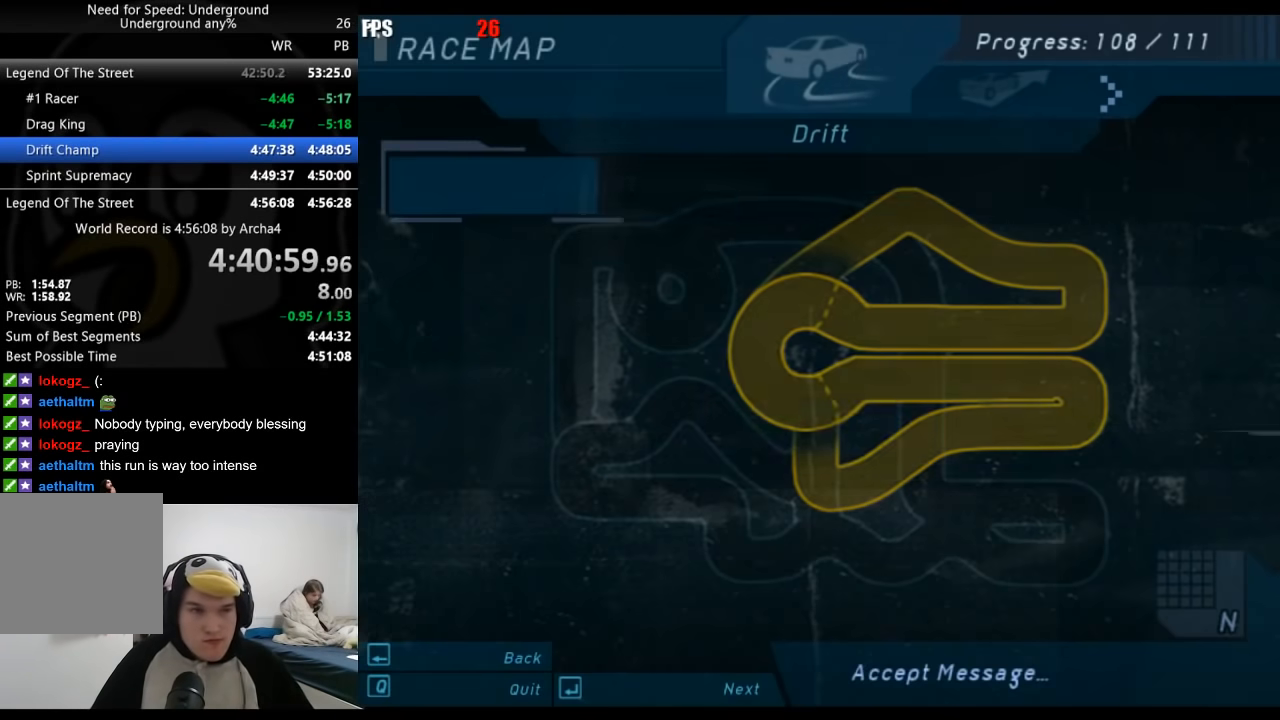
{"buttons": ["A"], "left_stick": "center", "right_stick": "center", "events": [[50, "A", "down"], [83, "A", "up"], [150, "A", "down"], [167, "A", "up"], [233, "A", "down"], [250, "A", "up"], [317, "A", "down"], [350, "A", "up"], [400, "A", "down"], [450, "A", "up"], [500, "A", "down"]]}
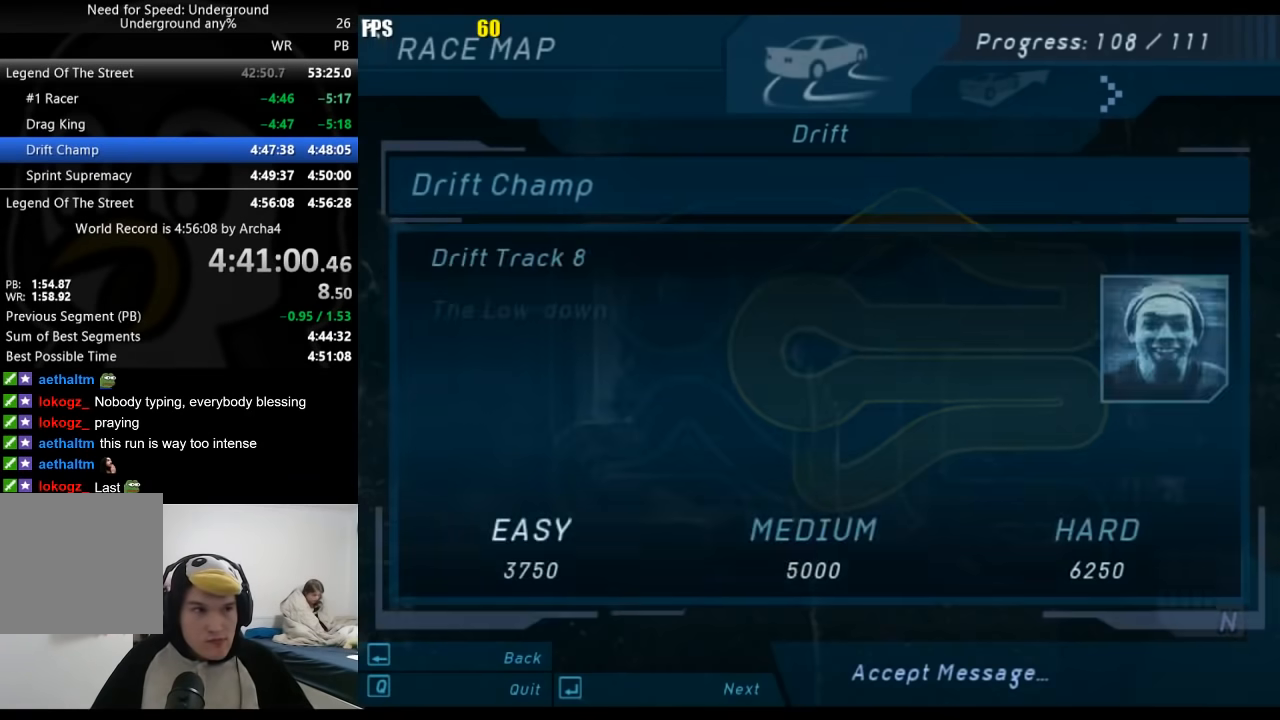
{"buttons": [], "left_stick": "center", "right_stick": "center", "events": [[33, "A", "up"], [100, "A", "down"], [133, "A", "up"], [167, "A", "down"], [217, "A", "up"]]}
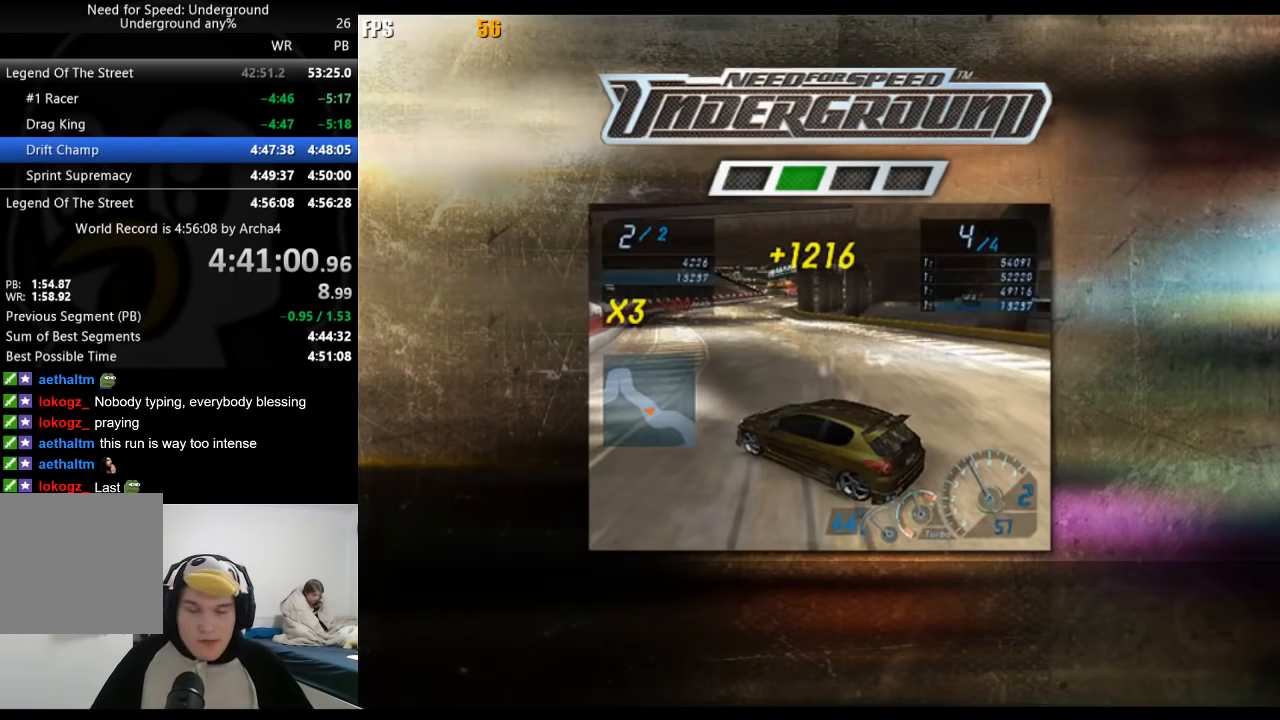
{"buttons": [], "left_stick": "center", "right_stick": "center", "events": []}
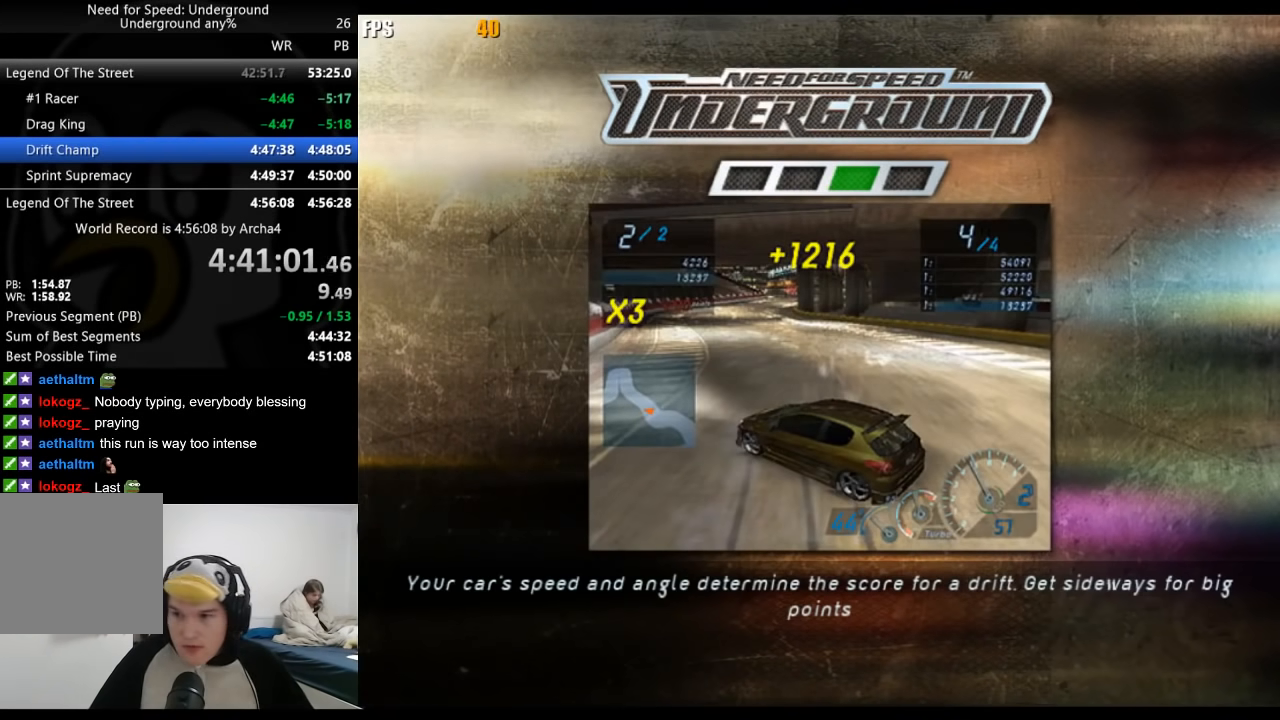
{"buttons": [], "left_stick": "center", "right_stick": "center", "events": []}
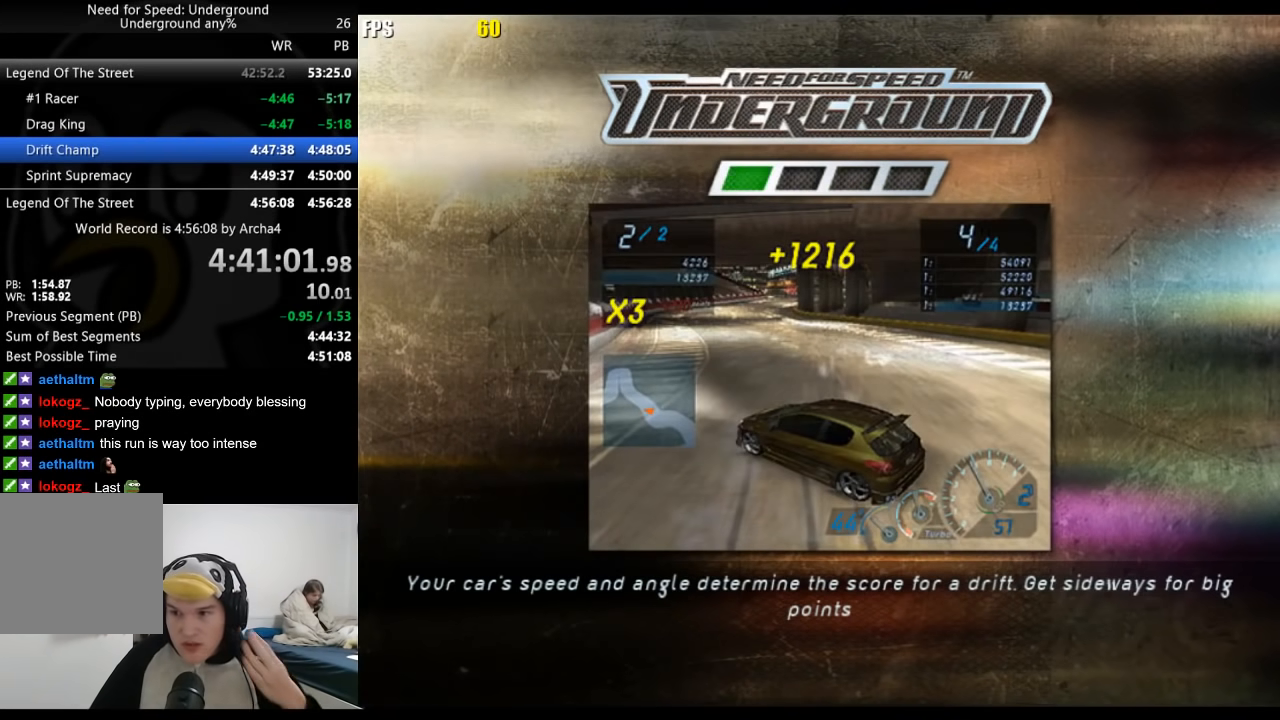
{"buttons": [], "left_stick": "center", "right_stick": "center", "events": [[133, "A", "down"], [233, "A", "up"], [300, "A", "down"], [367, "A", "up"], [433, "A", "down"], [483, "A", "up"]]}
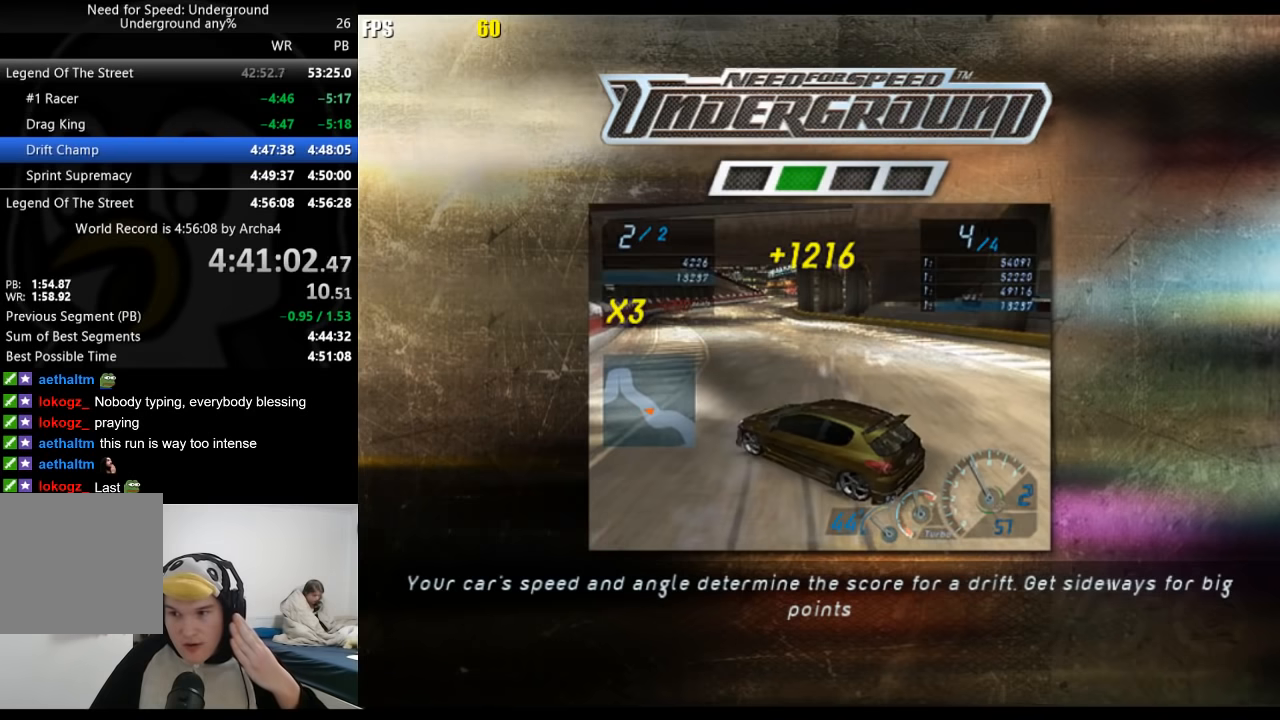
{"buttons": [], "left_stick": "center", "right_stick": "center", "events": [[83, "A", "down"], [117, "A", "up"], [200, "A", "down"], [283, "A", "up"], [367, "A", "down"], [433, "A", "up"]]}
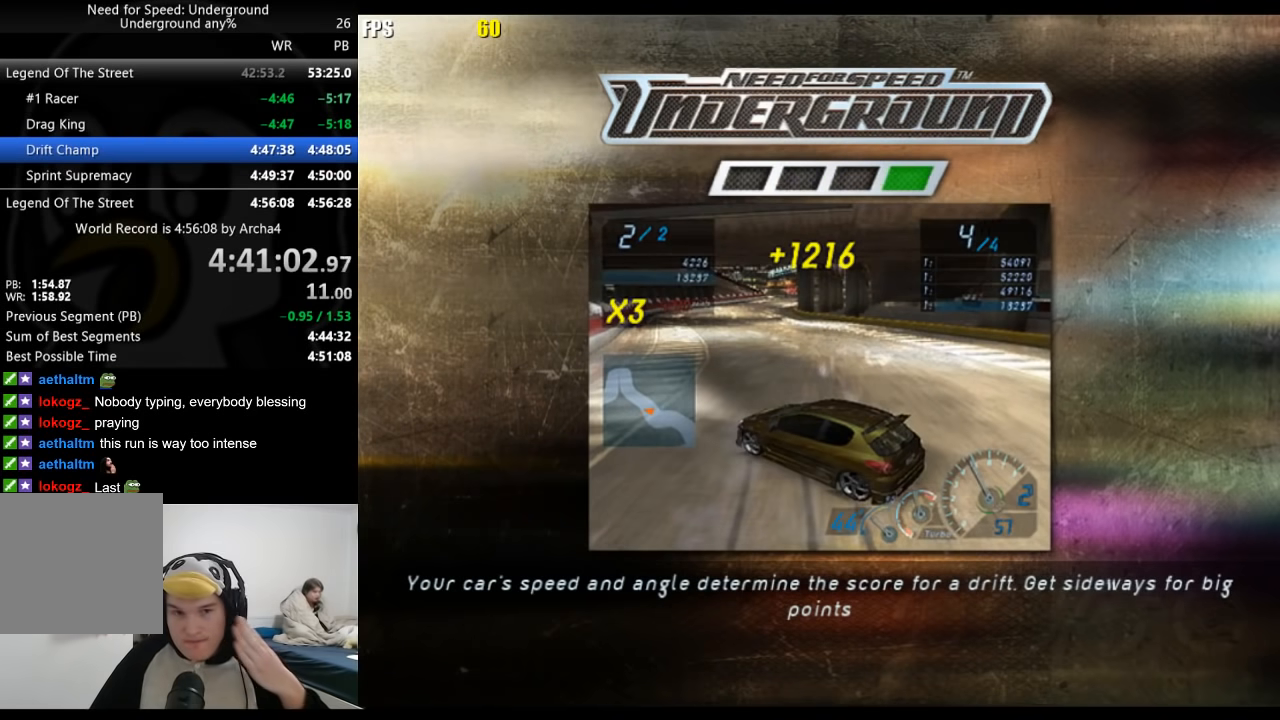
{"buttons": [], "left_stick": "center", "right_stick": "center", "events": [[17, "A", "down"], [100, "A", "up"], [217, "A", "down"], [267, "A", "up"], [367, "A", "down"], [433, "A", "up"]]}
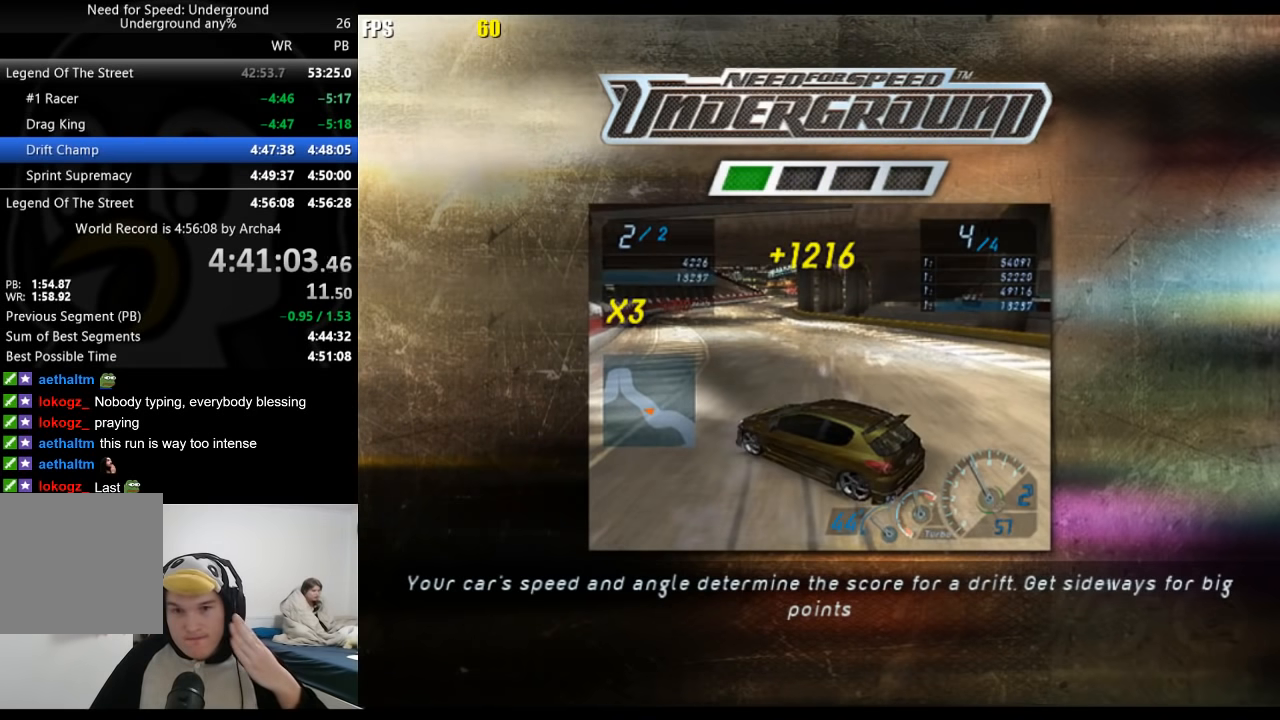
{"buttons": [], "left_stick": "center", "right_stick": "center", "events": [[17, "A", "down"], [83, "A", "up"], [183, "A", "down"], [283, "A", "up"], [383, "A", "down"], [450, "A", "up"]]}